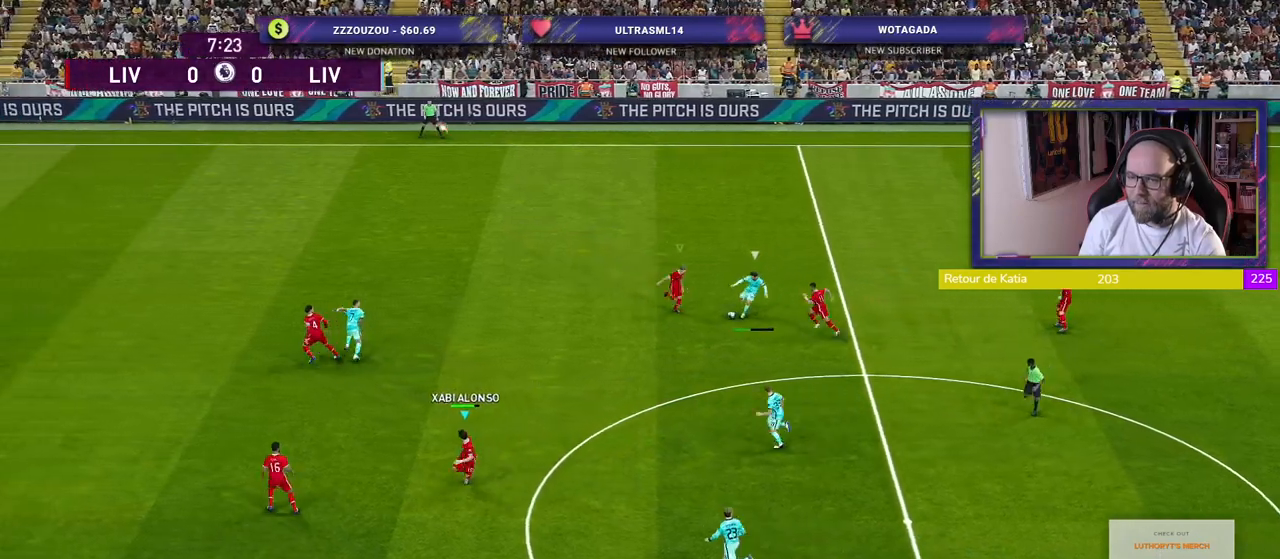
Gameplay with a controller (PlayStation layout); each line is a JSON object with the inputs held at the frame after it. "events" lists button and stick changes between this image and that frame as [ms after this image, input, new state], when the widget could be followed in between.
{"buttons": ["CROSS"], "left_stick": "up-right", "right_stick": "center", "events": [[40, "left_stick", "up"], [200, "left_stick", "up-right"], [340, "SQUARE", "up"], [480, "CROSS", "down"], [500, "R2", "up"]]}
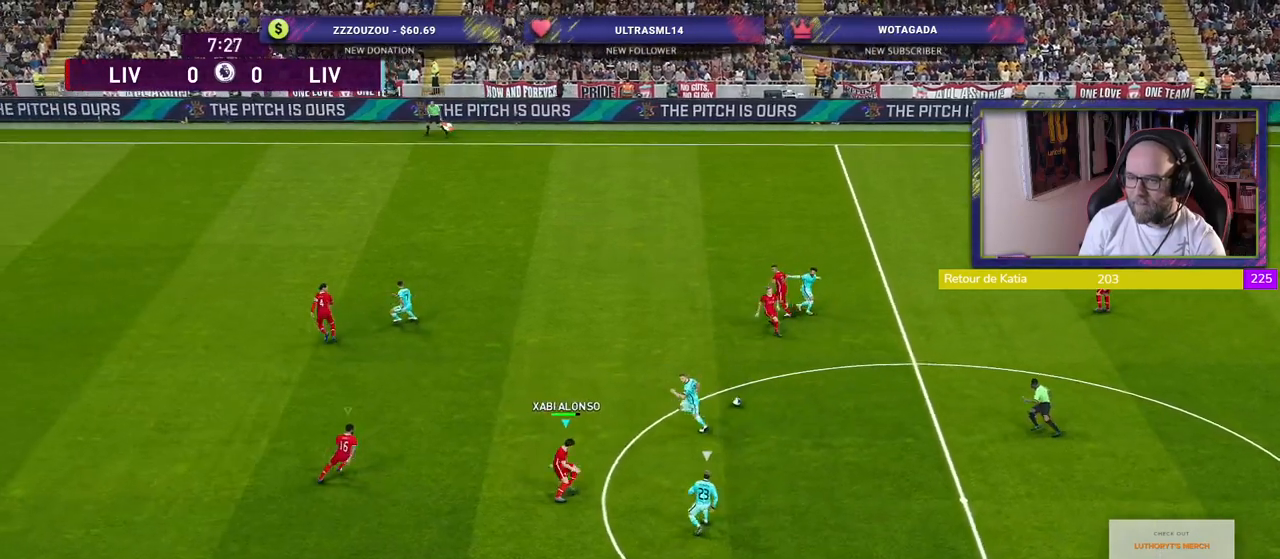
{"buttons": ["CROSS"], "left_stick": "right", "right_stick": "center", "events": [[120, "left_stick", "right"]]}
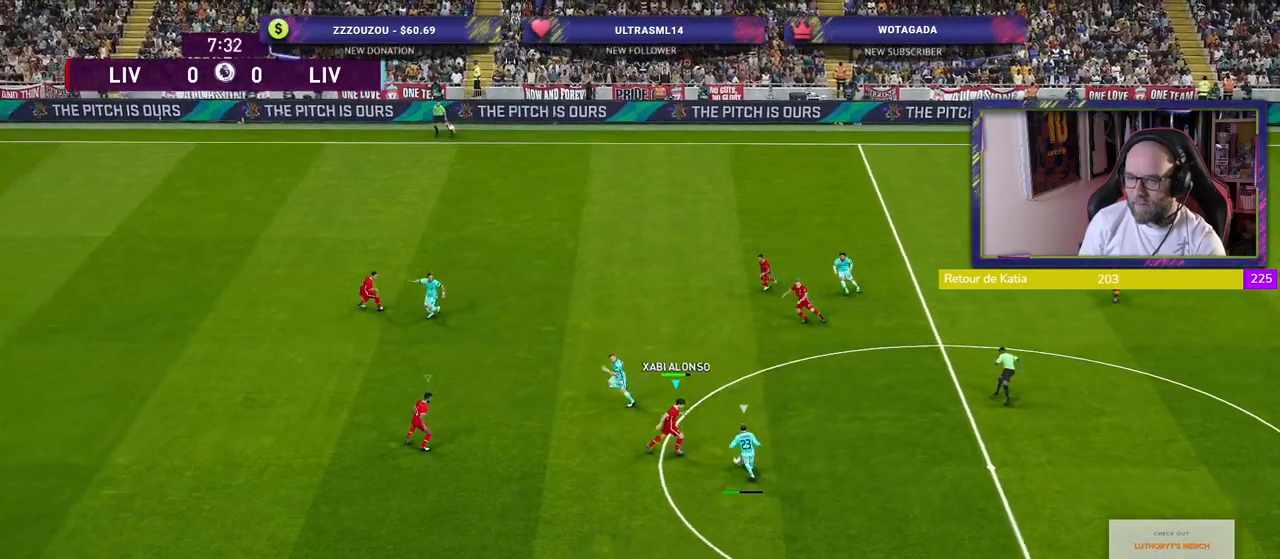
{"buttons": ["CROSS"], "left_stick": "down-left", "right_stick": "center", "events": [[20, "left_stick", "down-right"], [240, "left_stick", "down"], [460, "left_stick", "down-left"]]}
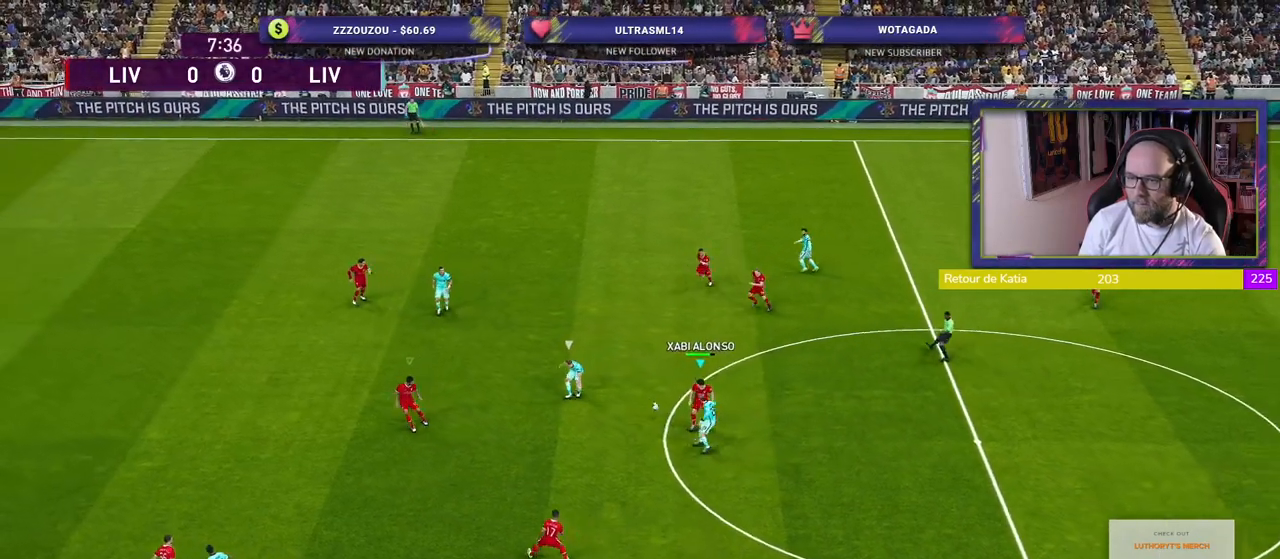
{"buttons": ["R2"], "left_stick": "left", "right_stick": "center", "events": [[100, "CROSS", "up"], [100, "R2", "down"], [100, "left_stick", "left"]]}
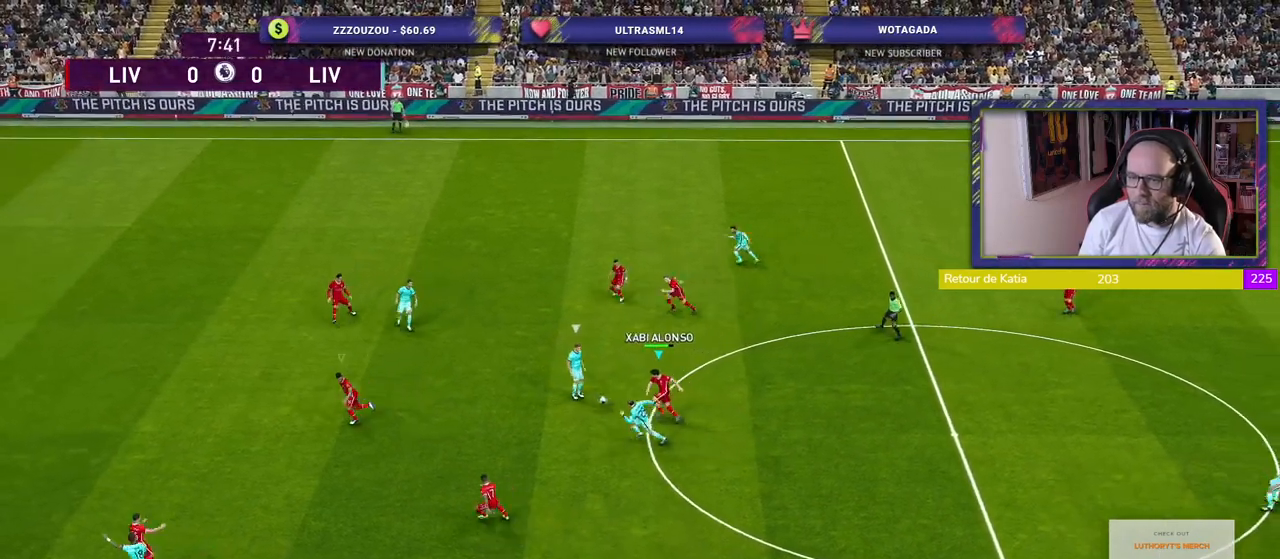
{"buttons": ["CROSS", "R2"], "left_stick": "left", "right_stick": "center", "events": [[360, "CROSS", "down"]]}
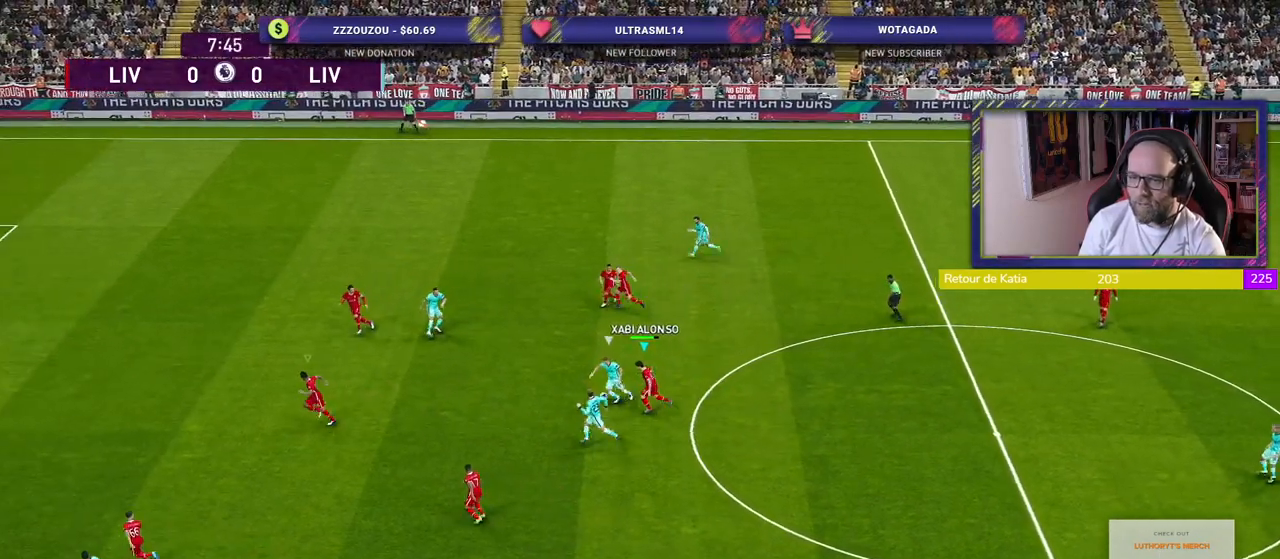
{"buttons": ["CROSS", "R2"], "left_stick": "left", "right_stick": "center", "events": []}
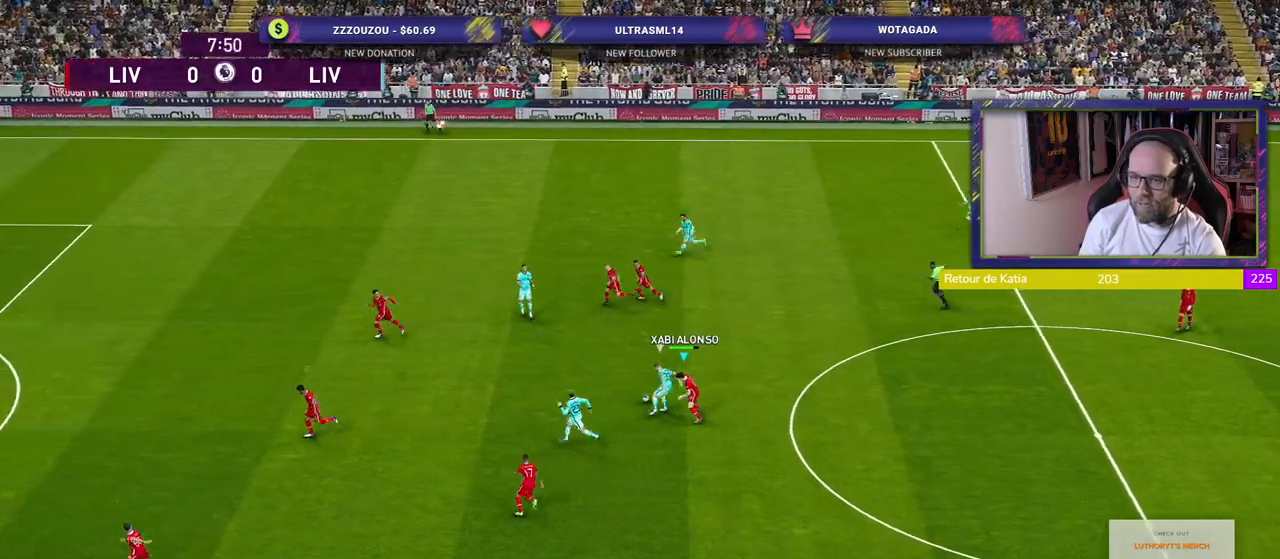
{"buttons": ["CROSS", "R2"], "left_stick": "left", "right_stick": "center", "events": []}
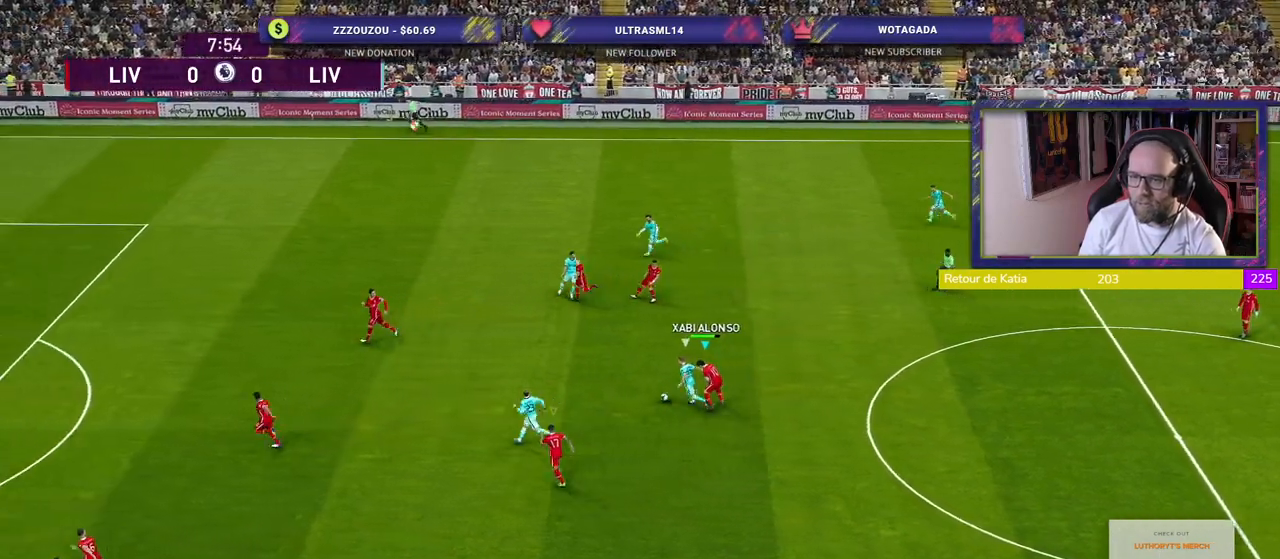
{"buttons": ["R2"], "left_stick": "up-left", "right_stick": "center", "events": [[120, "left_stick", "up-left"], [200, "L1", "down"], [340, "L1", "up"], [380, "CROSS", "up"]]}
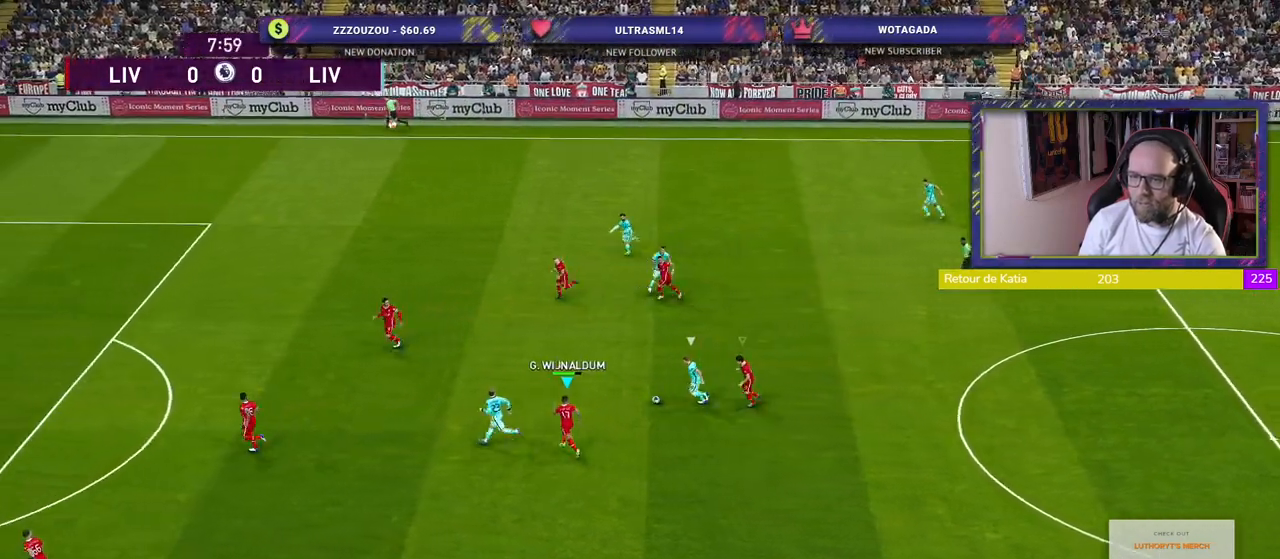
{"buttons": ["CROSS"], "left_stick": "center", "right_stick": "center", "events": [[240, "CROSS", "down"], [280, "R2", "up"], [280, "left_stick", "up-right"], [360, "left_stick", "center"]]}
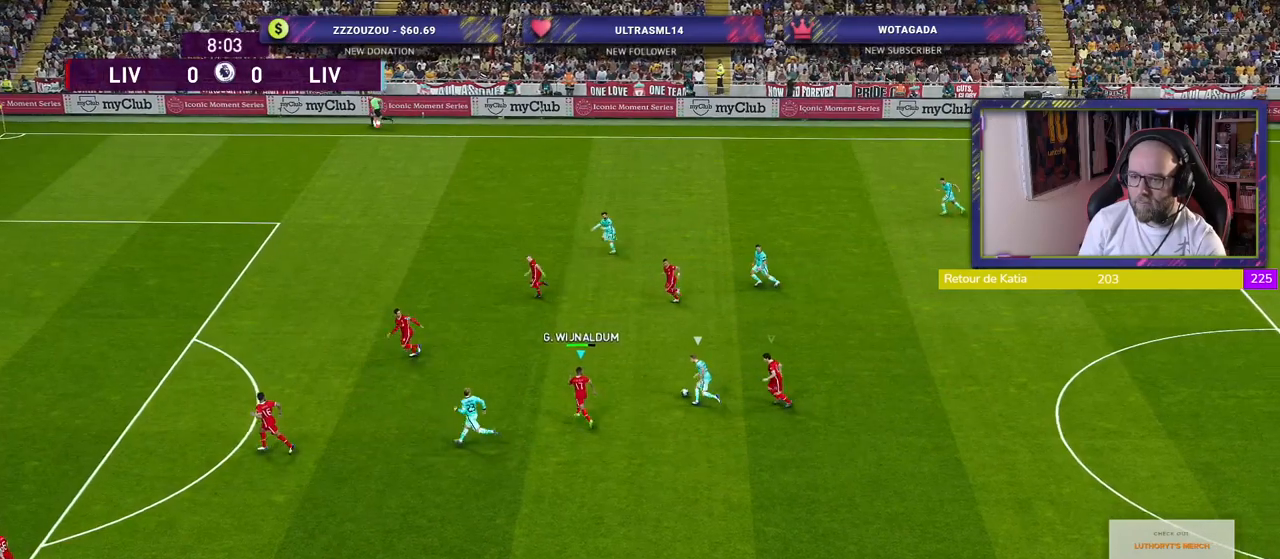
{"buttons": ["CROSS"], "left_stick": "down-right", "right_stick": "center", "events": [[240, "left_stick", "right"], [420, "left_stick", "down-right"]]}
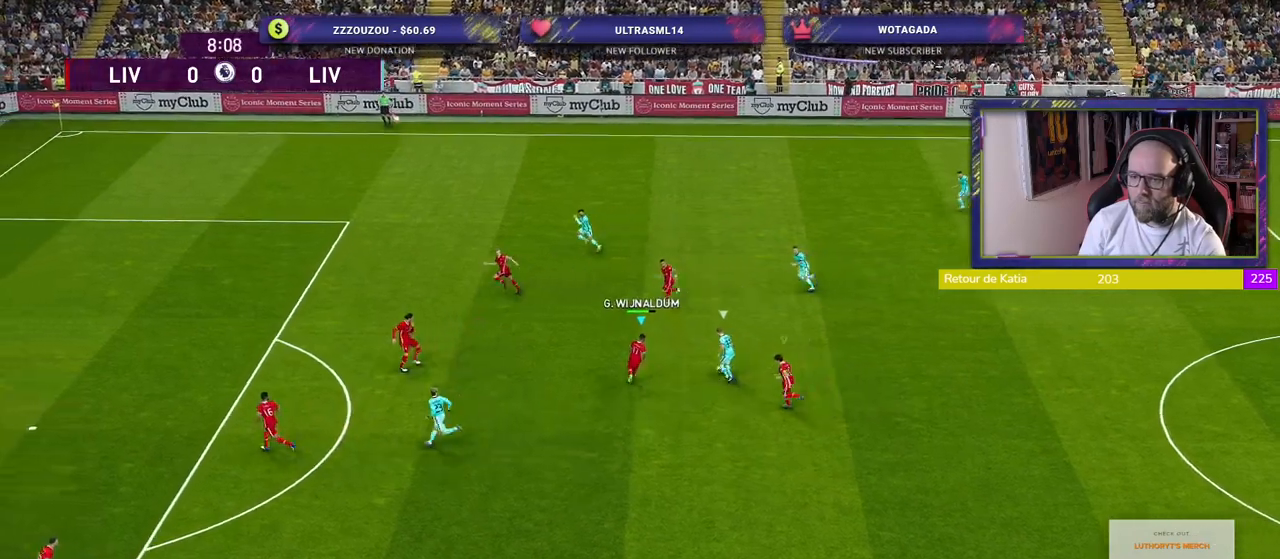
{"buttons": ["CROSS"], "left_stick": "down-right", "right_stick": "center", "events": []}
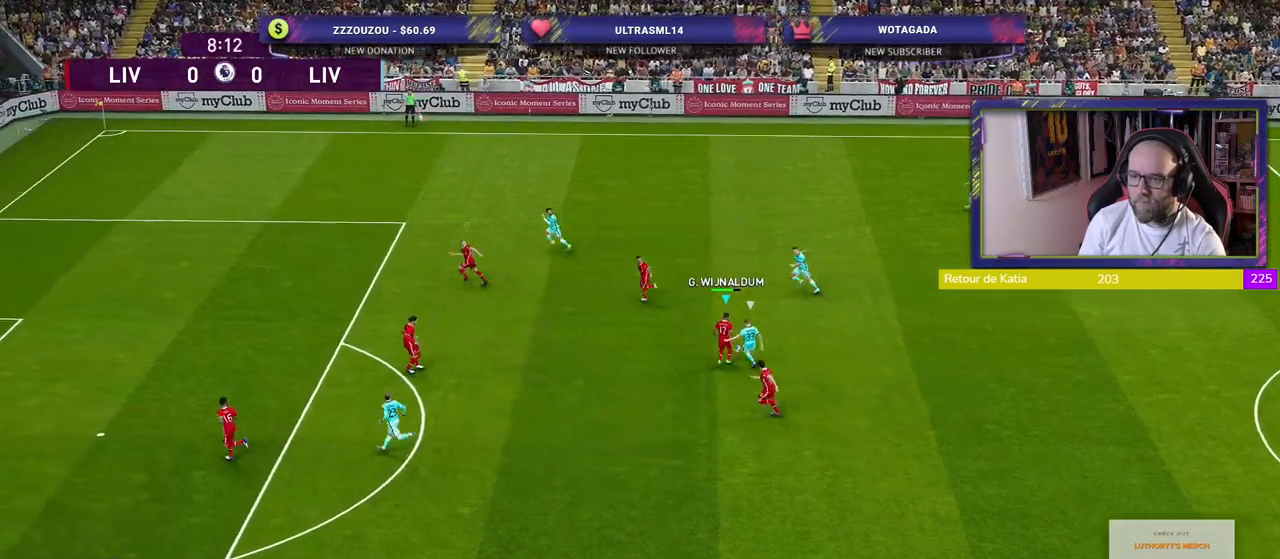
{"buttons": ["CROSS"], "left_stick": "down-right", "right_stick": "center", "events": [[20, "left_stick", "right"], [340, "L1", "down"], [400, "left_stick", "down-right"], [500, "L1", "up"]]}
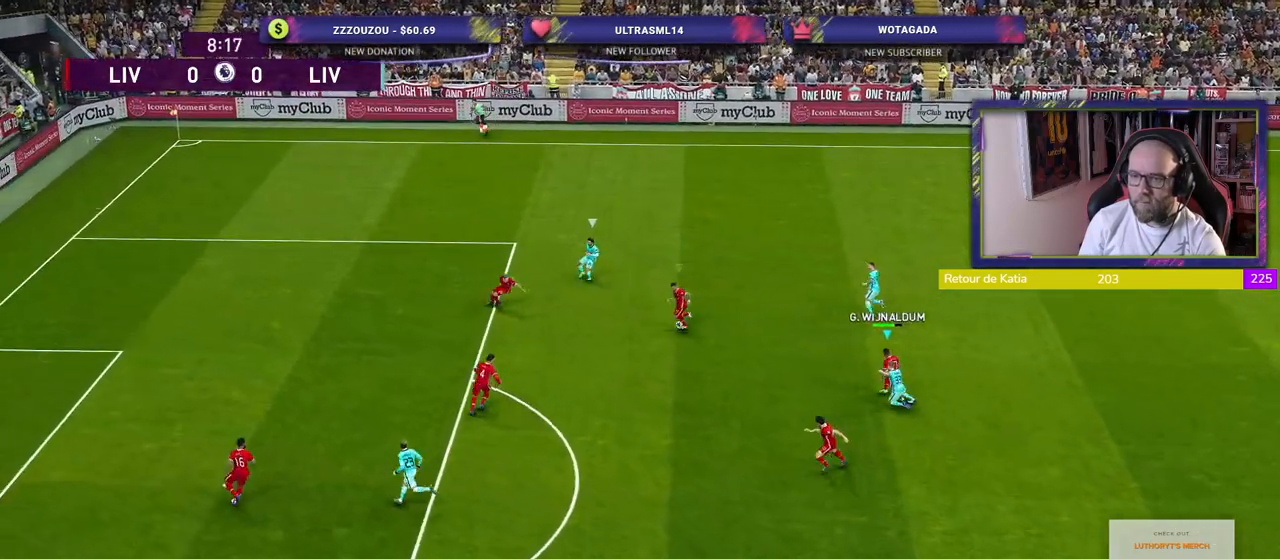
{"buttons": [], "left_stick": "down-right", "right_stick": "center", "events": [[320, "CROSS", "up"]]}
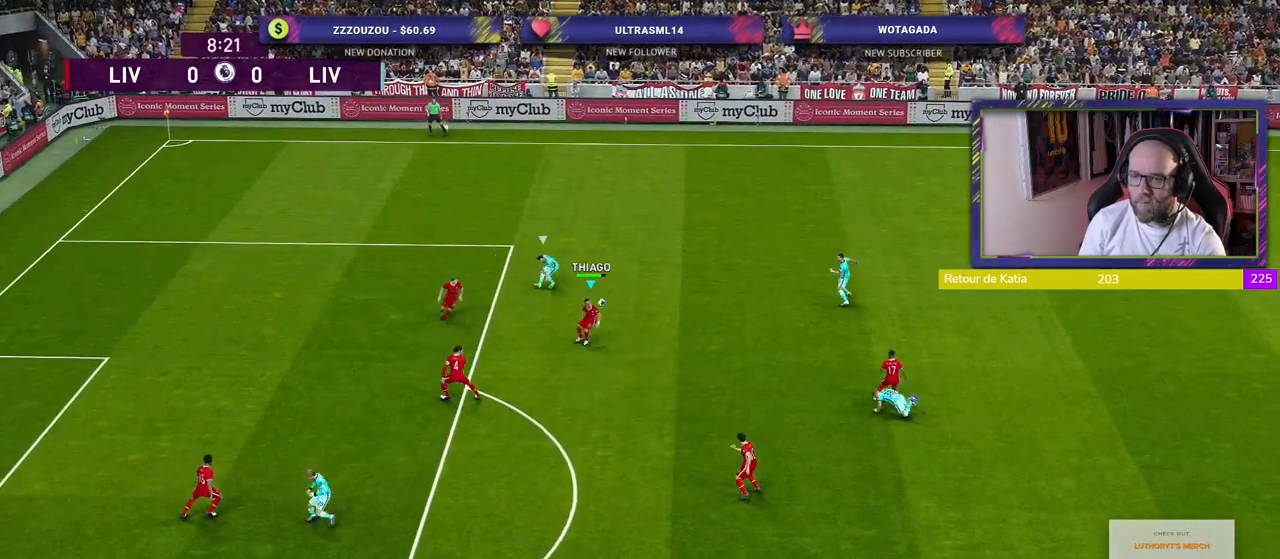
{"buttons": ["CROSS"], "left_stick": "down-right", "right_stick": "center", "events": [[360, "CROSS", "down"]]}
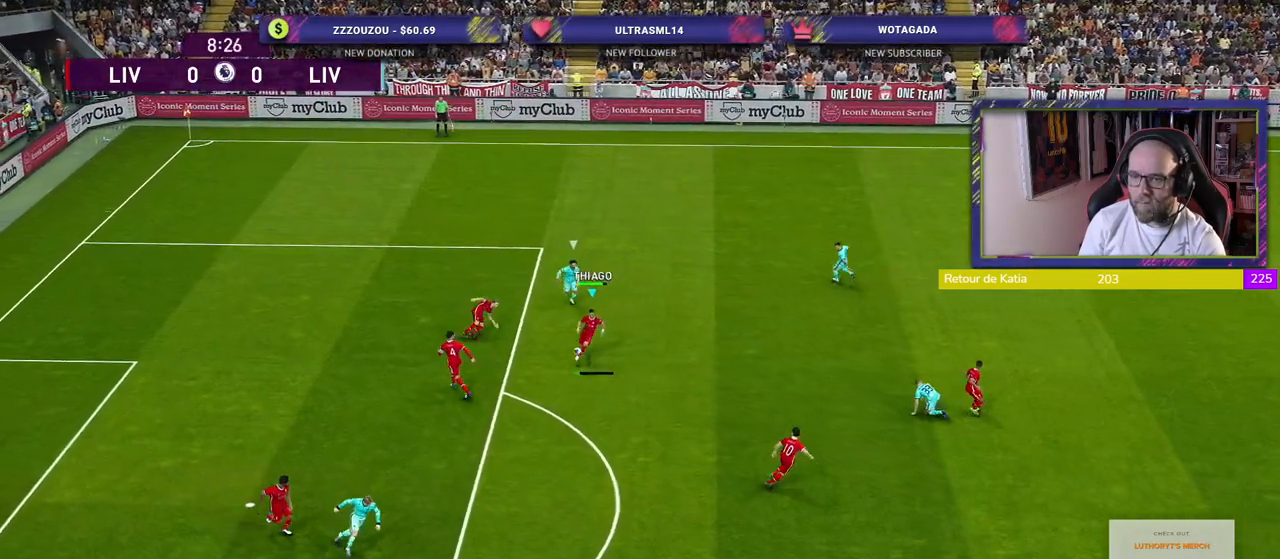
{"buttons": [], "left_stick": "down-right", "right_stick": "center", "events": [[40, "CROSS", "up"]]}
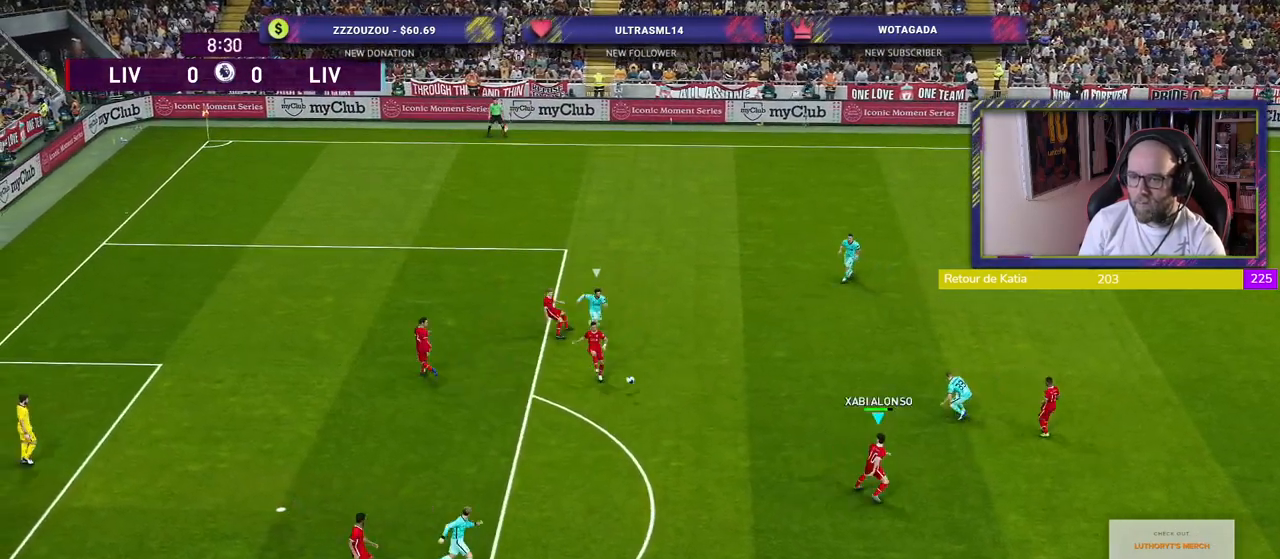
{"buttons": [], "left_stick": "down-right", "right_stick": "center", "events": []}
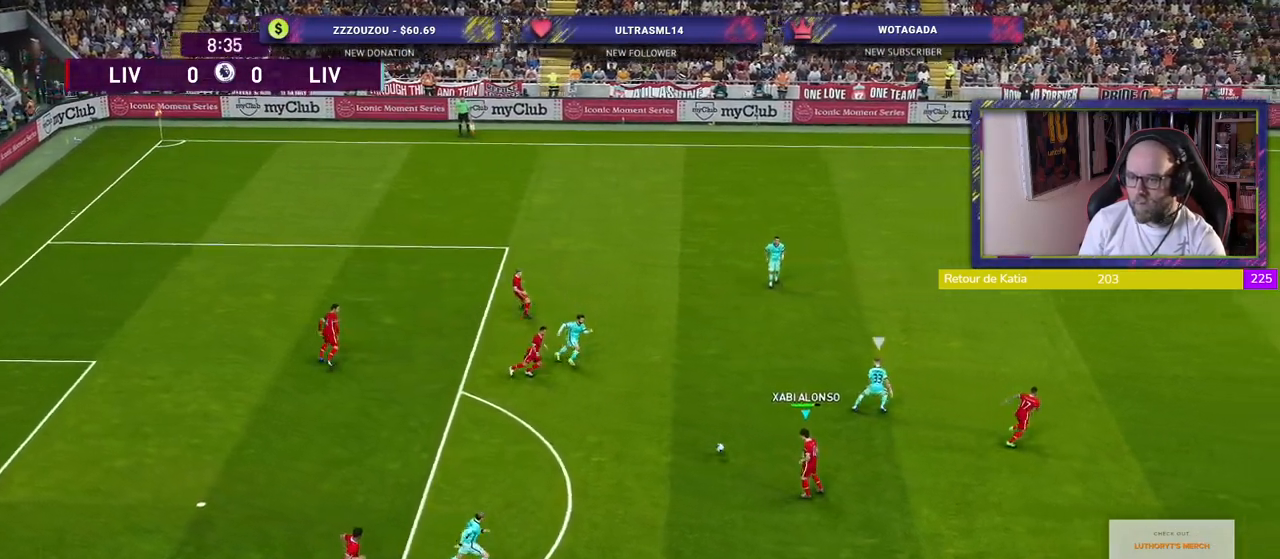
{"buttons": ["TRIANGLE"], "left_stick": "down-right", "right_stick": "center", "events": [[480, "TRIANGLE", "down"]]}
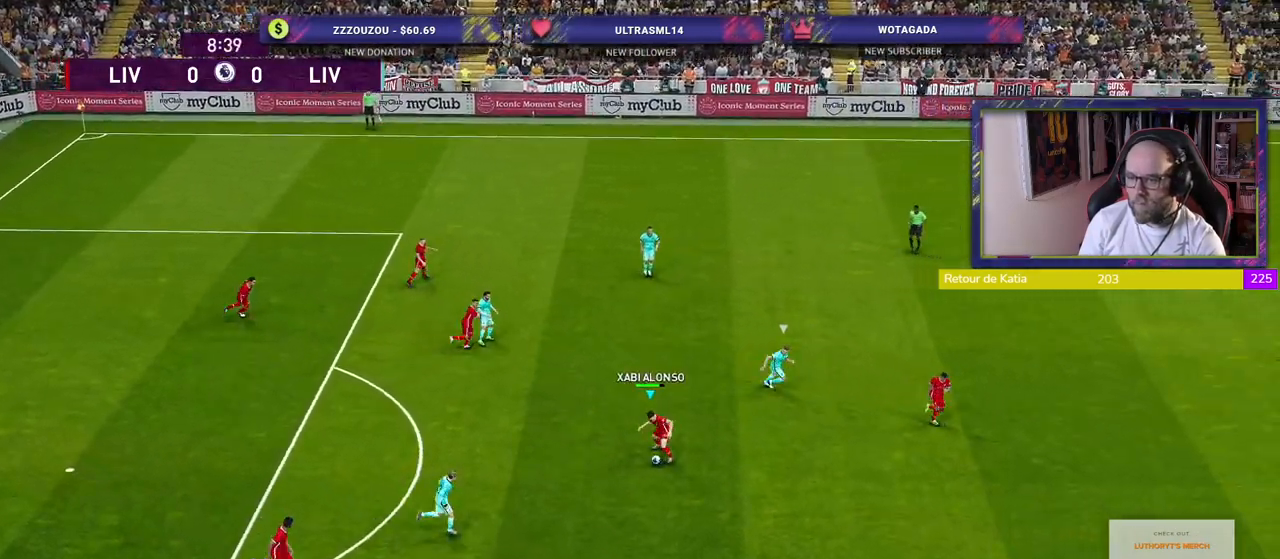
{"buttons": ["R2"], "left_stick": "center", "right_stick": "center", "events": [[40, "left_stick", "right"], [60, "TRIANGLE", "up"], [220, "left_stick", "down-right"], [360, "left_stick", "center"], [420, "R2", "down"]]}
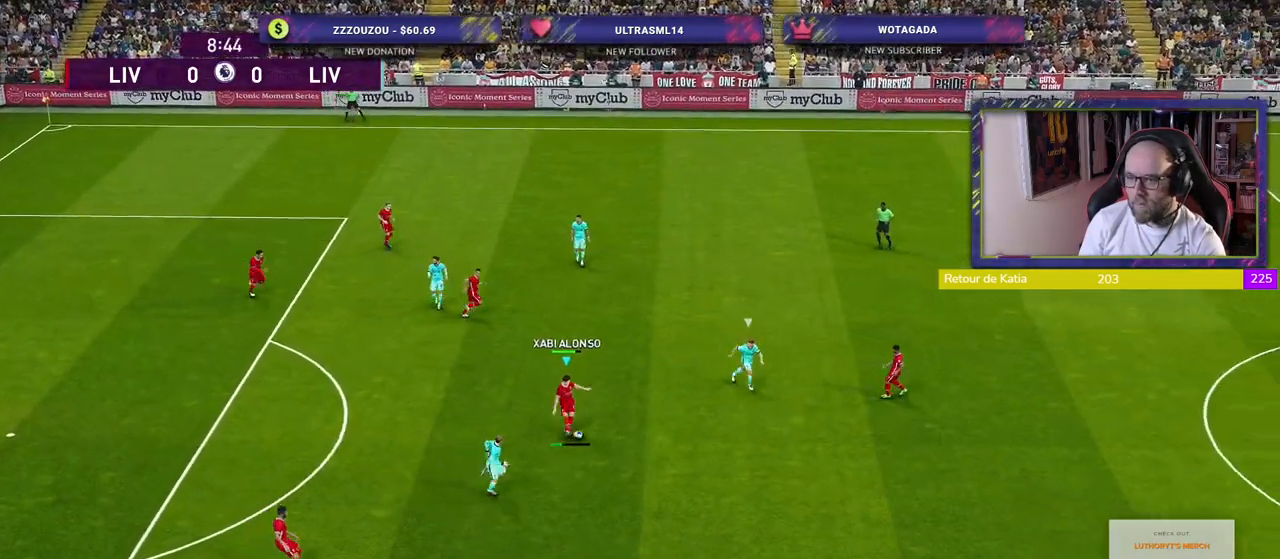
{"buttons": ["R2"], "left_stick": "down-right", "right_stick": "center", "events": [[120, "left_stick", "down-right"]]}
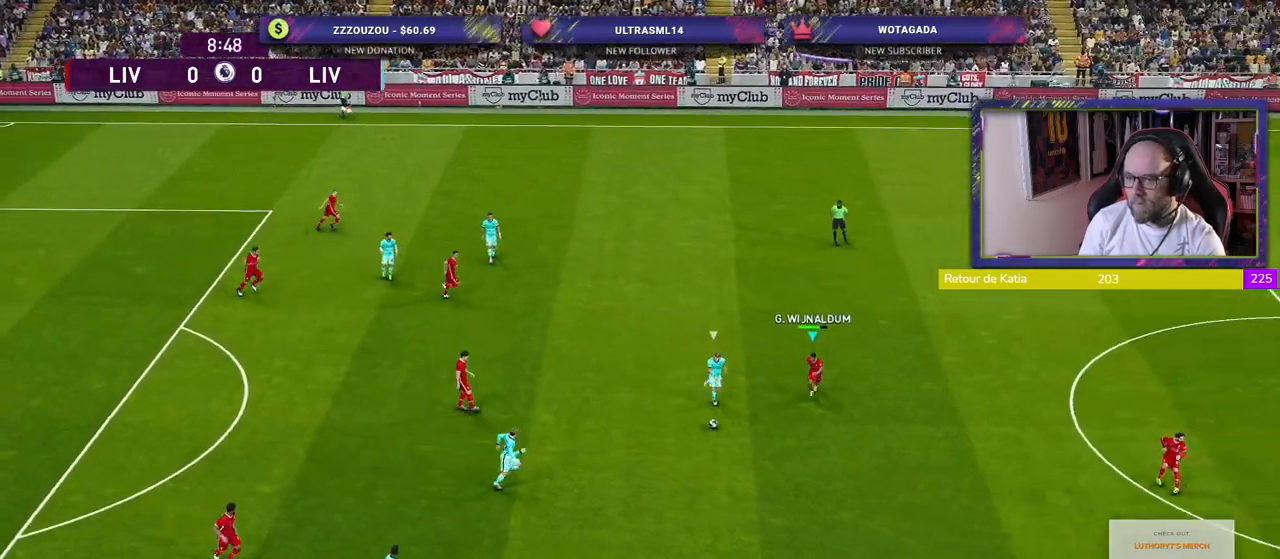
{"buttons": [], "left_stick": "down-right", "right_stick": "center", "events": [[180, "CROSS", "down"], [320, "CROSS", "up"], [480, "R2", "up"]]}
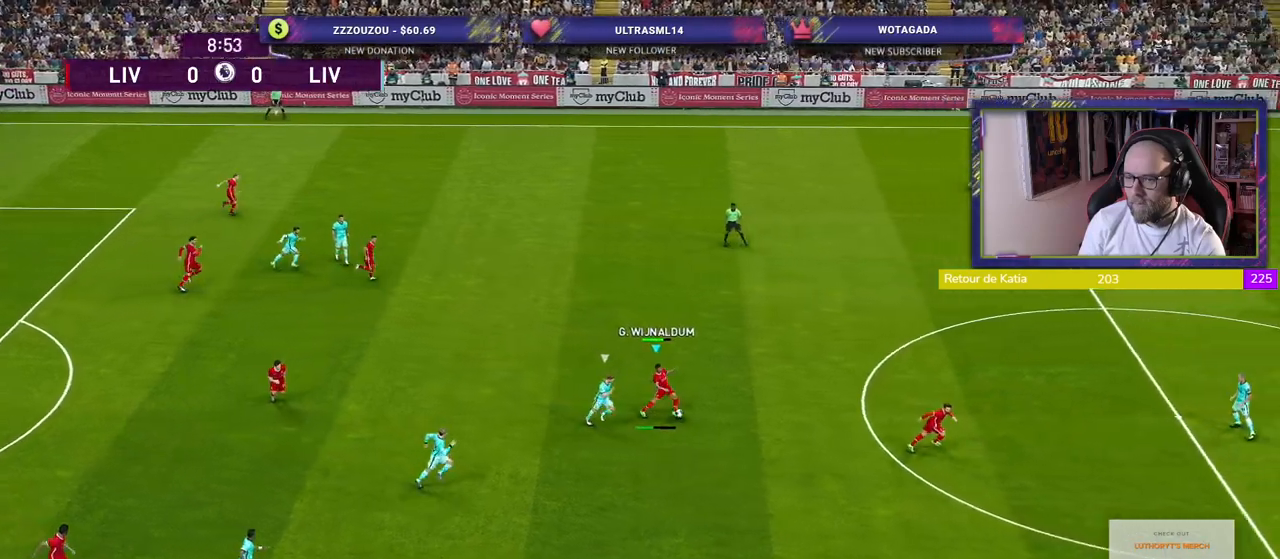
{"buttons": [], "left_stick": "up-right", "right_stick": "center", "events": [[280, "left_stick", "center"], [400, "left_stick", "up"], [500, "left_stick", "up-right"]]}
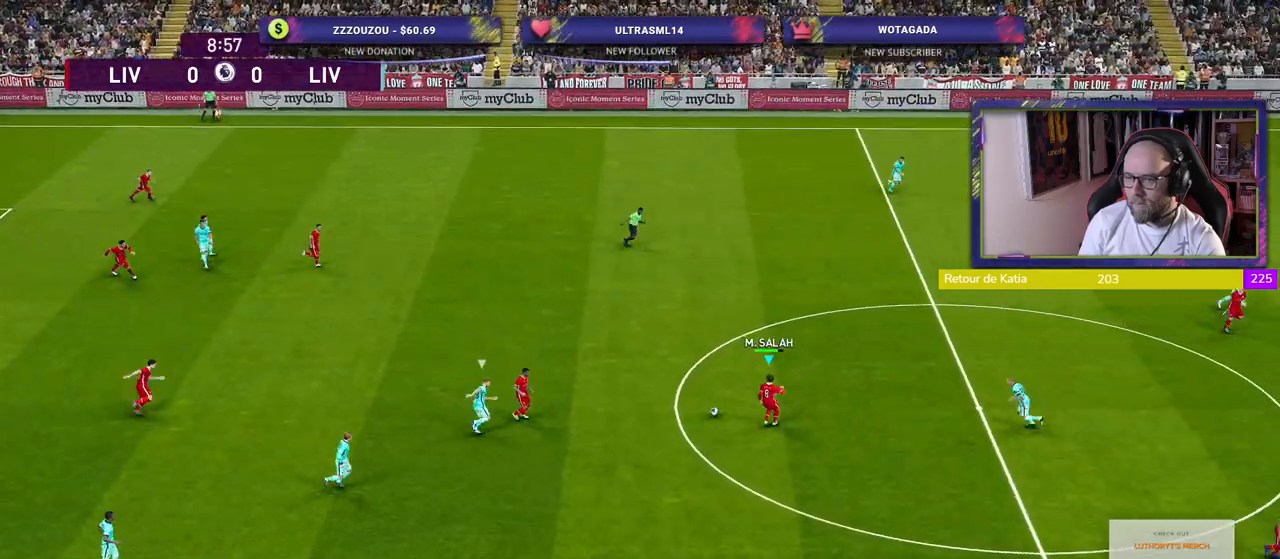
{"buttons": [], "left_stick": "up-right", "right_stick": "center", "events": [[160, "CROSS", "down"], [300, "CROSS", "up"]]}
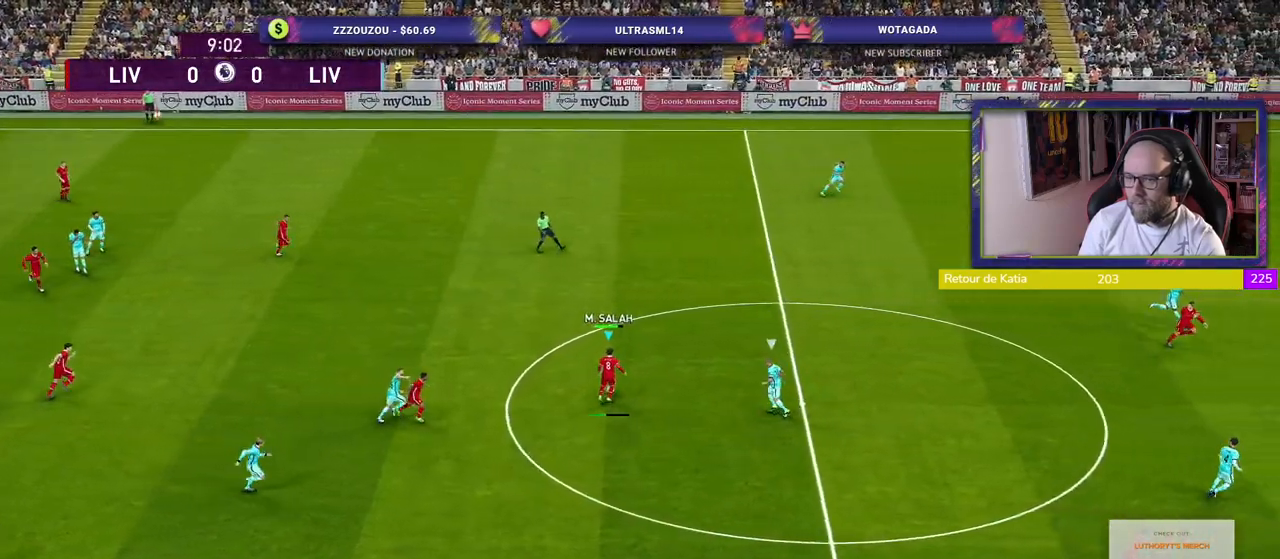
{"buttons": [], "left_stick": "left", "right_stick": "center", "events": [[60, "left_stick", "center"], [480, "left_stick", "left"]]}
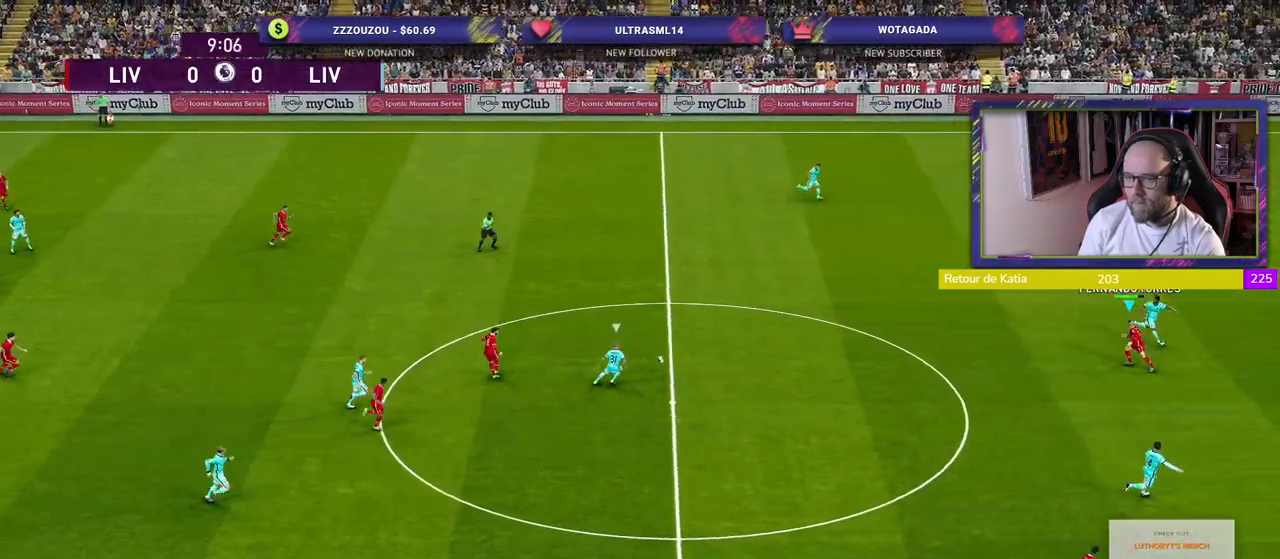
{"buttons": [], "left_stick": "down", "right_stick": "center", "events": [[340, "left_stick", "down-left"], [460, "left_stick", "down"]]}
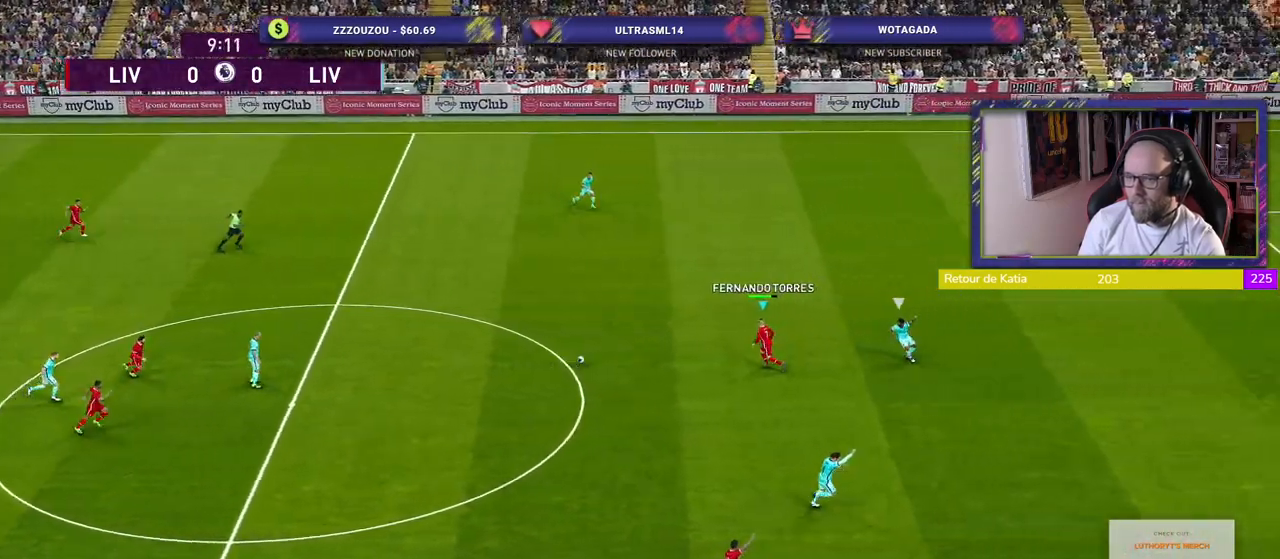
{"buttons": [], "left_stick": "down-right", "right_stick": "center", "events": [[280, "left_stick", "down-right"]]}
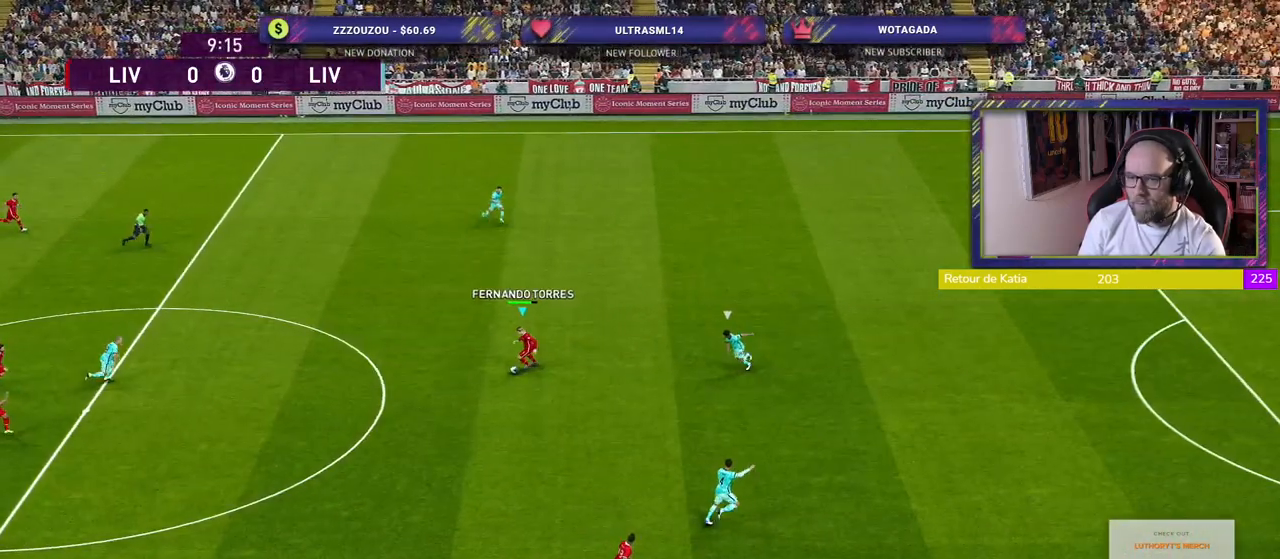
{"buttons": ["TRIANGLE"], "left_stick": "down-right", "right_stick": "center", "events": [[380, "TRIANGLE", "down"]]}
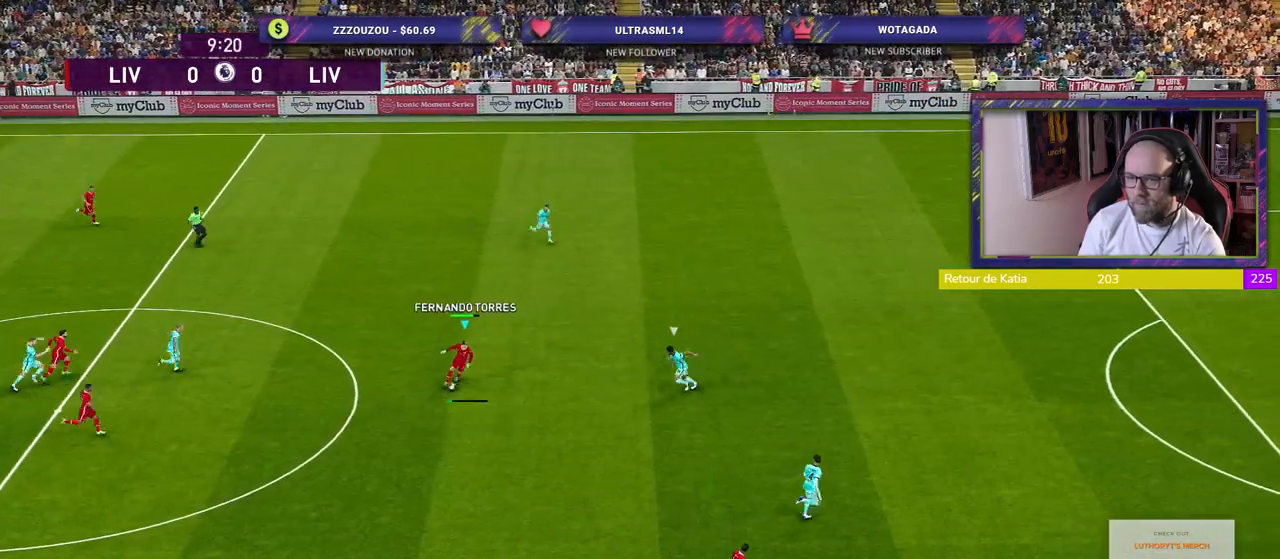
{"buttons": [], "left_stick": "center", "right_stick": "center", "events": [[60, "TRIANGLE", "up"], [460, "left_stick", "center"]]}